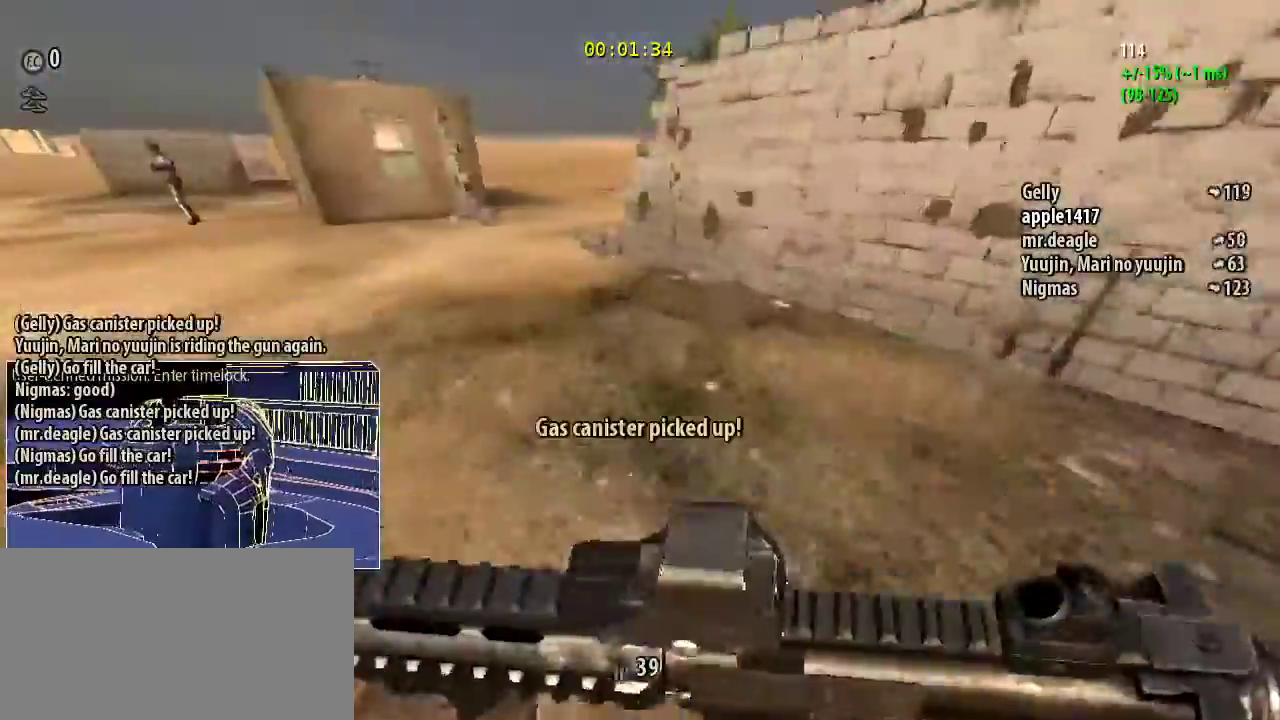
Gameplay with keyboard and mouse; each line is a JSON object with the keys and mouse buttons held at the frame after it. "events" lists presses ("down") and releases ("up") of "a", "ctrl", "d", "e", "q", "s", "shift", "space", "w", "mouse_left", "mouse_wheel", "mouse_right", "mouse_mb4" and "mouse_mb5" between this image and that frame as [ms after this image, input, new state], when the widget could be followed in between. "mouse_left", "mouse_wheel", "mouse_right", "mouse_mb4", "mouse_mb5" = the "left", "wheel", "right", "mb4", "mb5" buttons of the "mouse" list. No other keys are recorded. "wheel" means that the mouse wheel is clicked or scrolled. Mouse movement is not recorded.
{"keys": ["a", "shift", "w"], "mouse": [], "events": []}
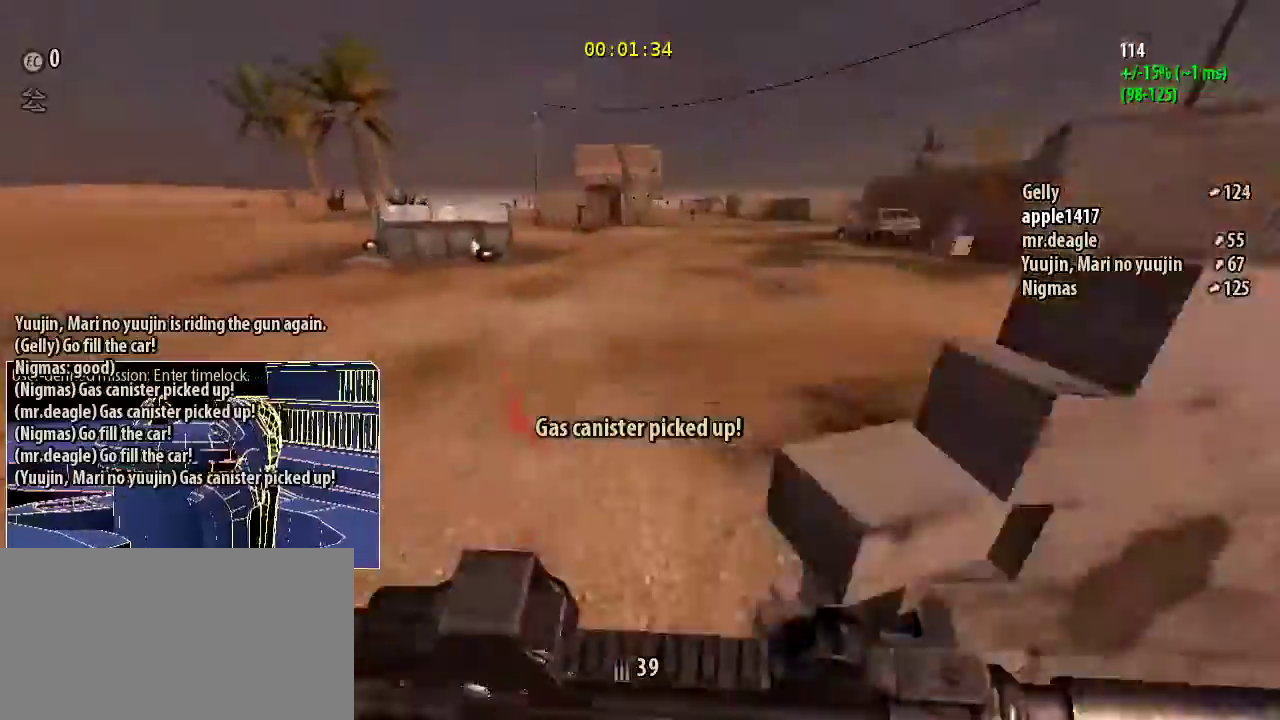
{"keys": ["shift", "w"], "mouse": ["mb4"], "events": [[167, "a", "up"], [433, "mouse_mb4", "down"]]}
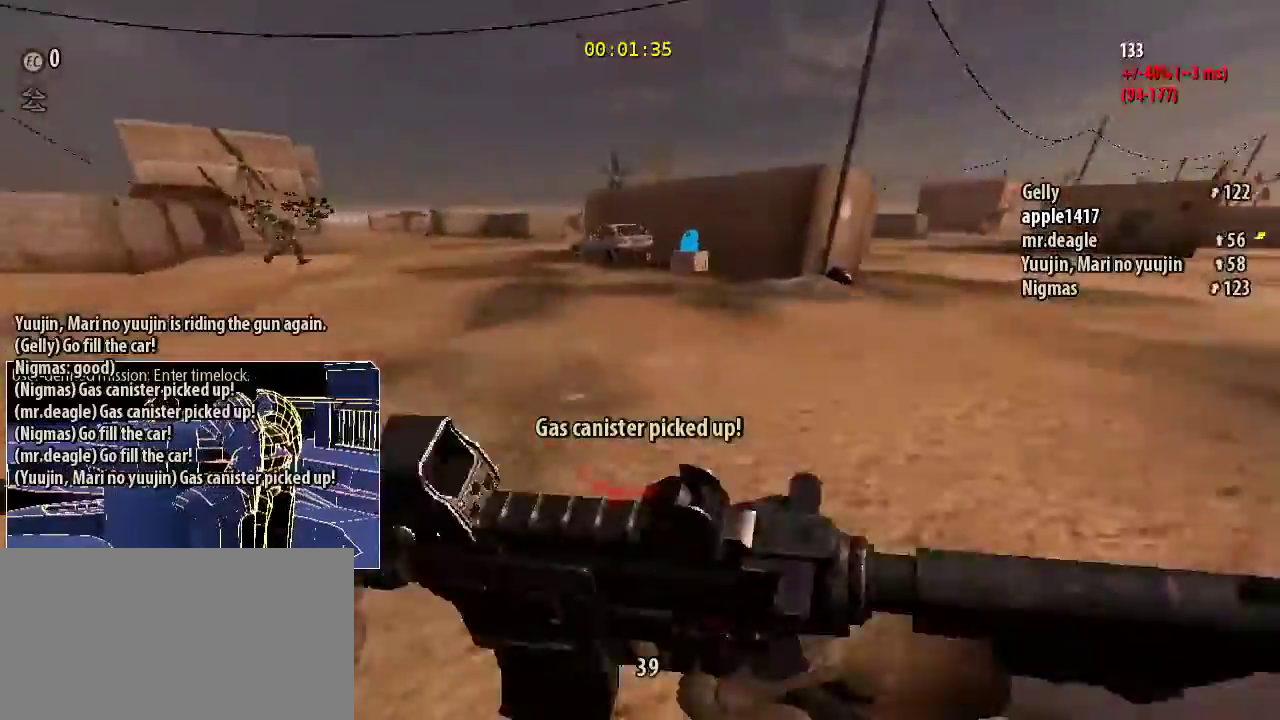
{"keys": ["shift", "w"], "mouse": ["mb4"], "events": []}
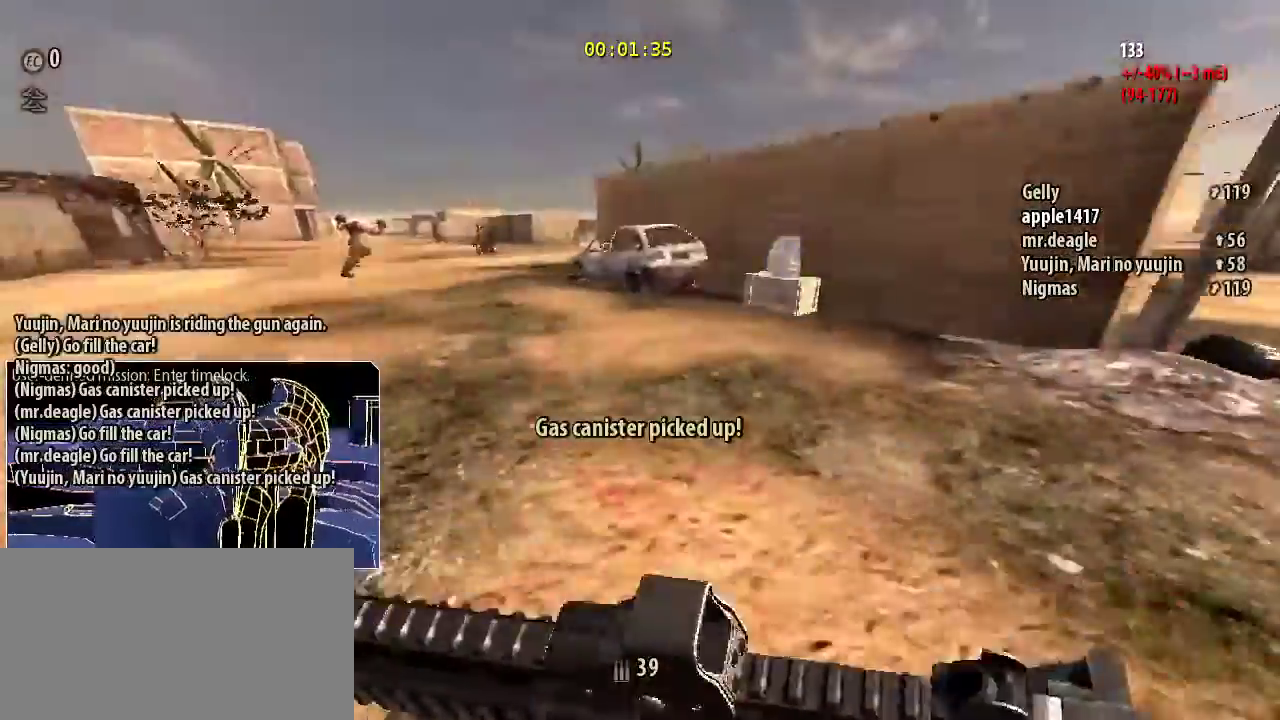
{"keys": ["shift", "w"], "mouse": ["mb4"], "events": [[267, "space", "down"], [433, "space", "up"]]}
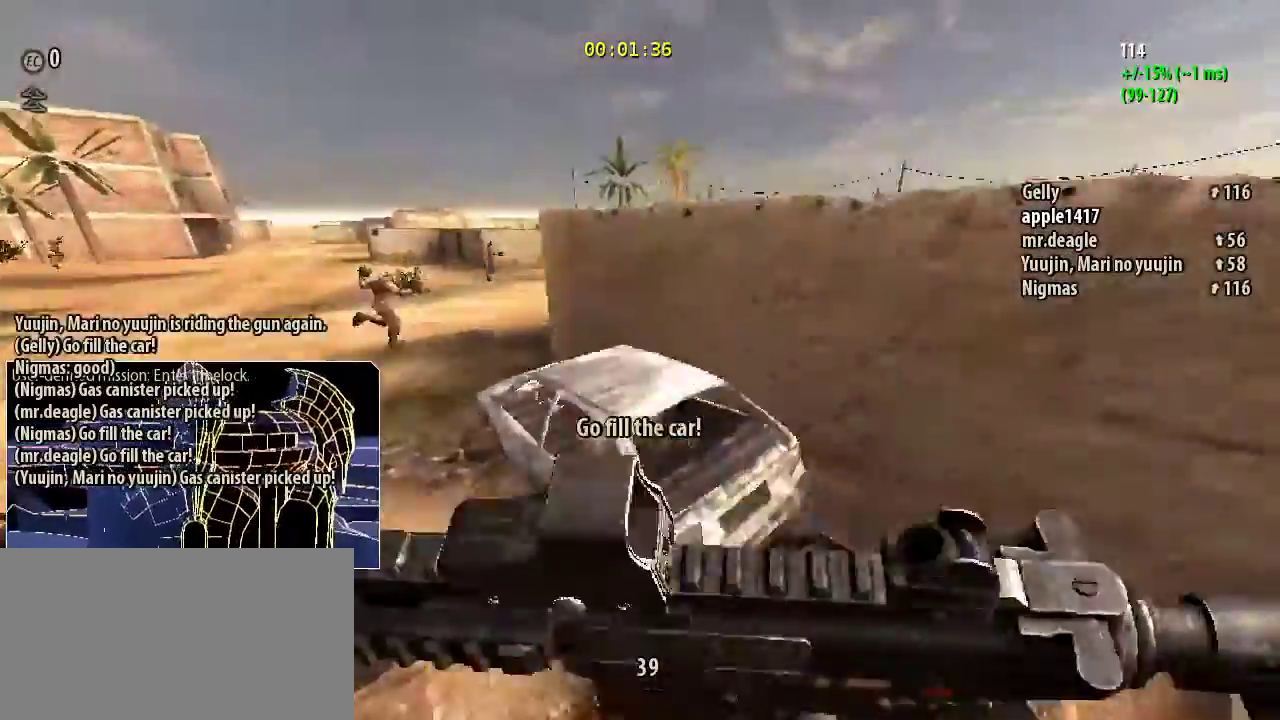
{"keys": ["shift", "w"], "mouse": ["mb4"], "events": [[100, "space", "down"], [267, "space", "up"], [333, "space", "down"], [500, "space", "up"]]}
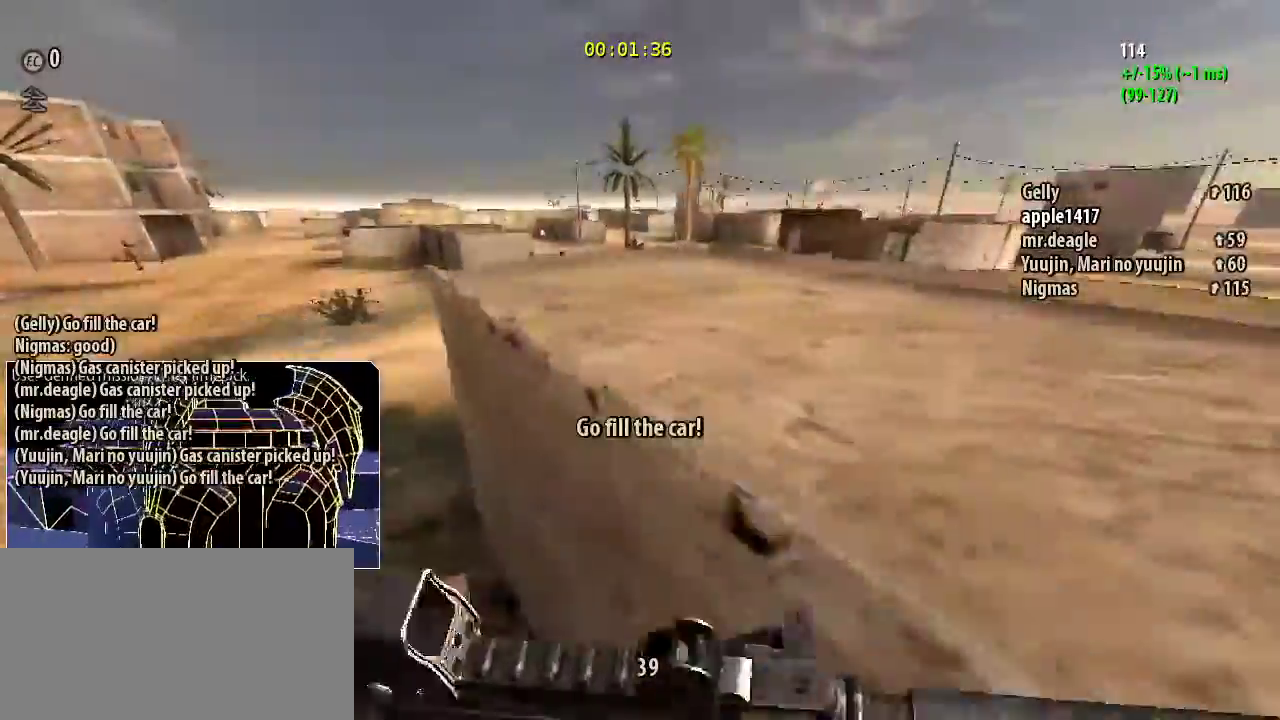
{"keys": ["shift", "w"], "mouse": ["mb4"], "events": [[67, "space", "down"], [233, "space", "up"], [300, "space", "down"], [500, "space", "up"]]}
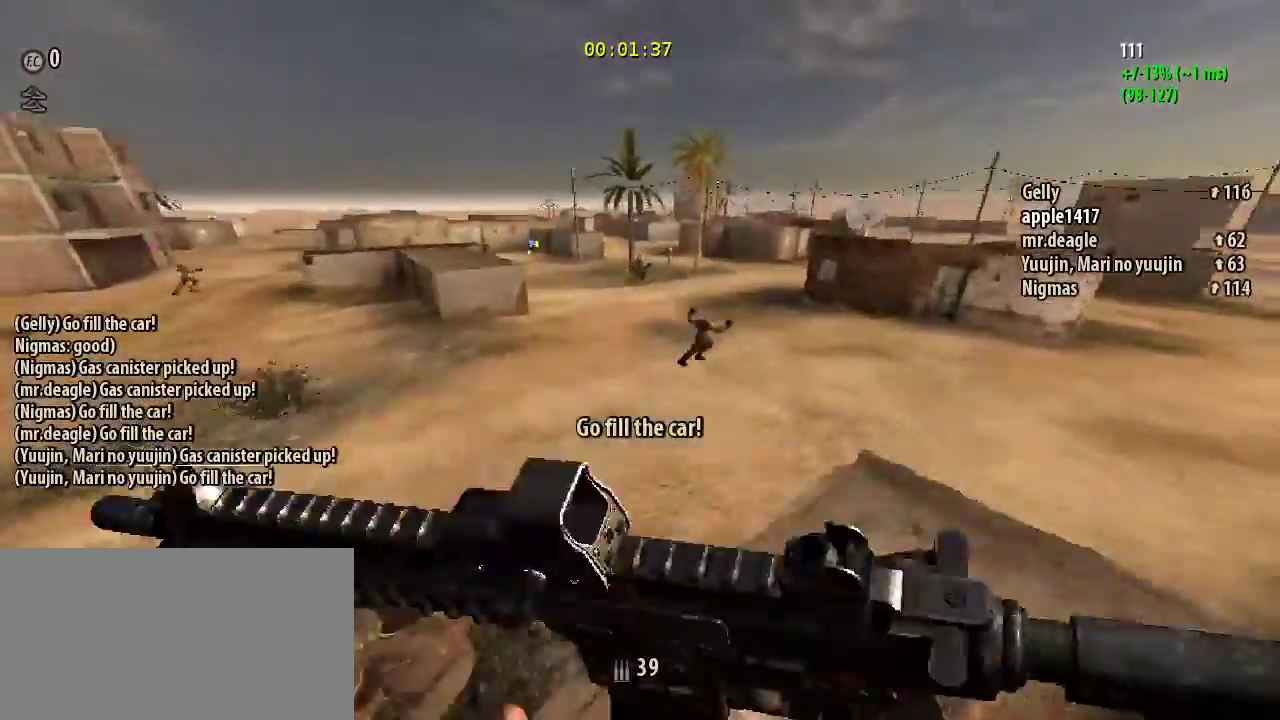
{"keys": ["shift", "w"], "mouse": ["mb4"], "events": [[100, "space", "down"], [400, "space", "up"]]}
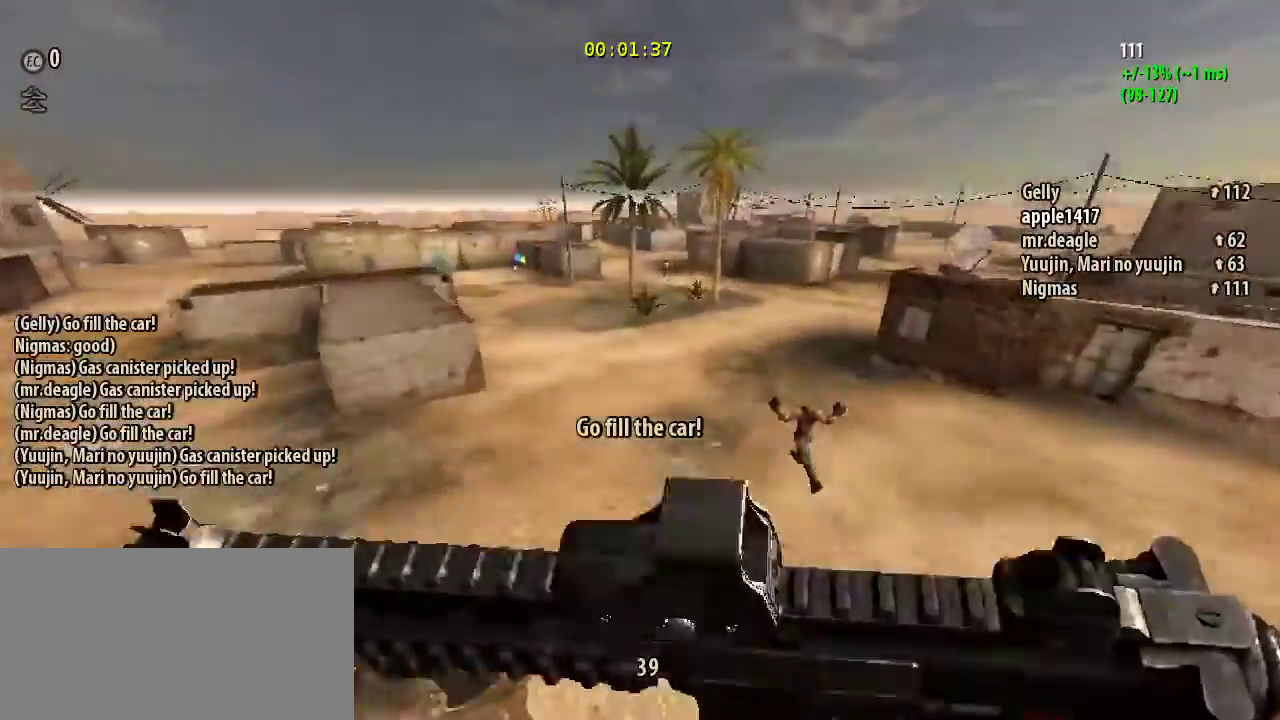
{"keys": ["shift", "w"], "mouse": ["mb4"], "events": [[233, "space", "down"], [467, "space", "up"]]}
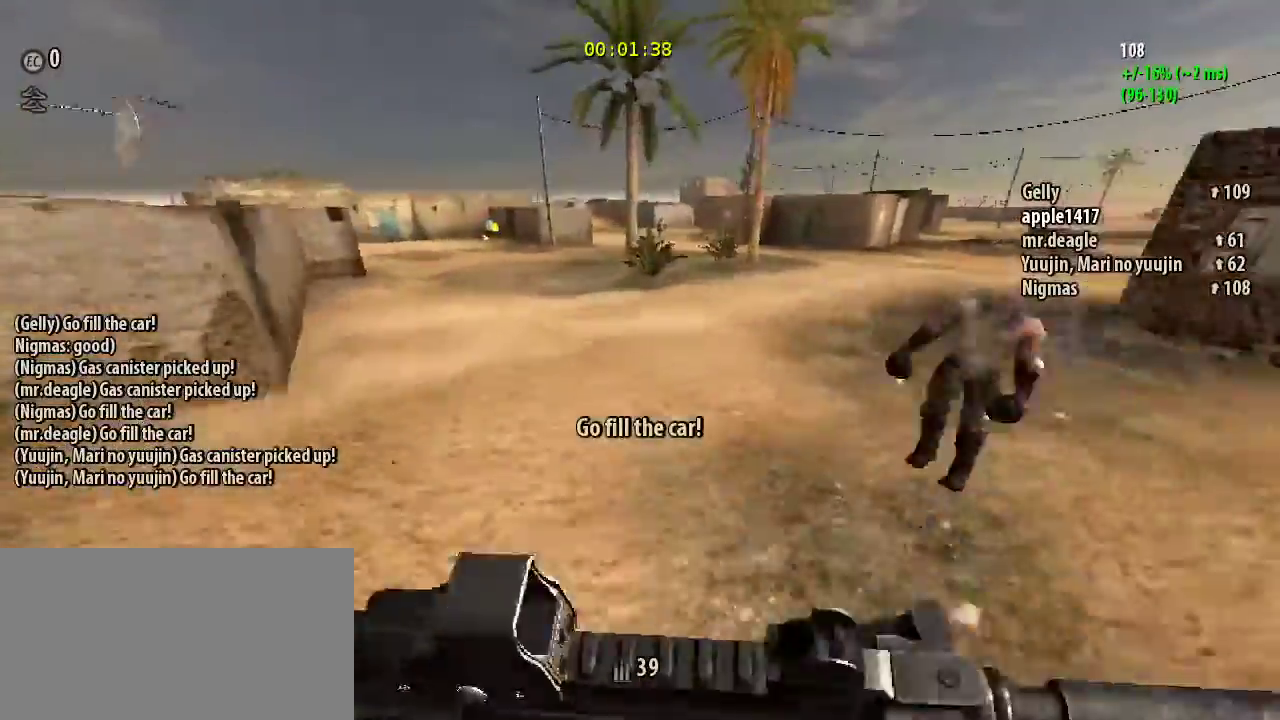
{"keys": ["shift", "w"], "mouse": ["mb4"], "events": [[300, "space", "down"], [500, "space", "up"]]}
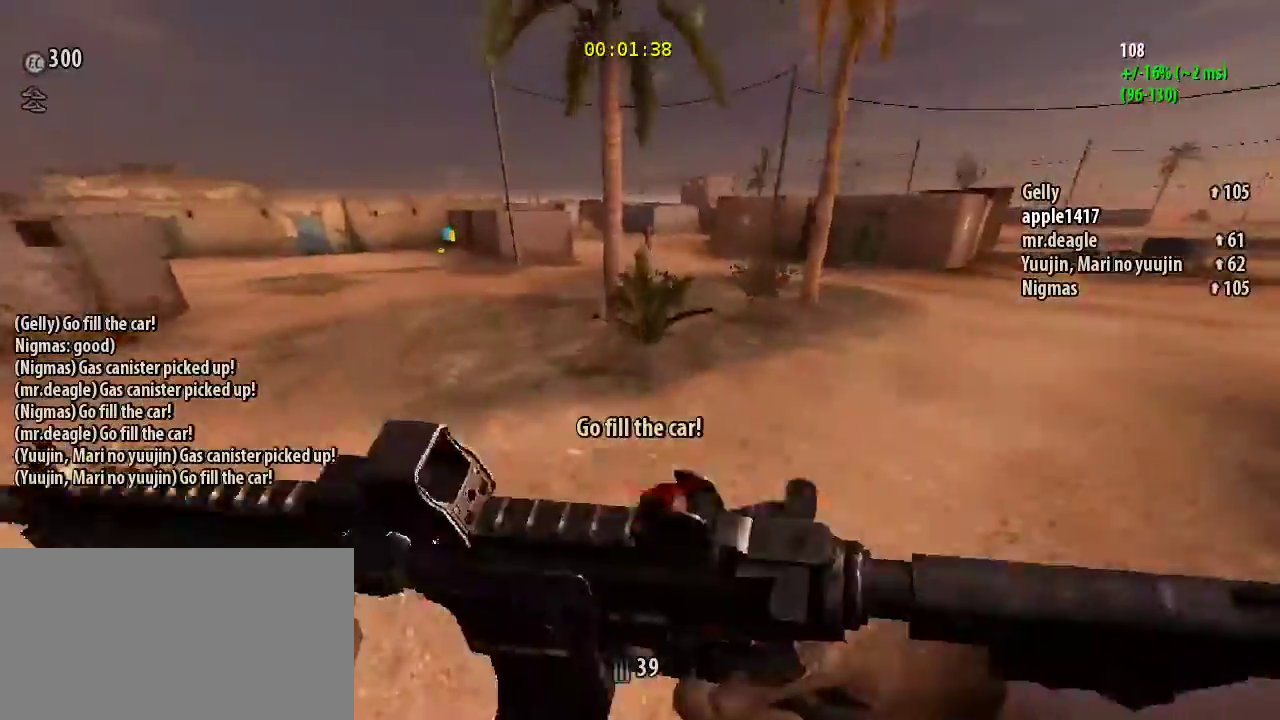
{"keys": ["shift", "w"], "mouse": ["mb4"], "events": []}
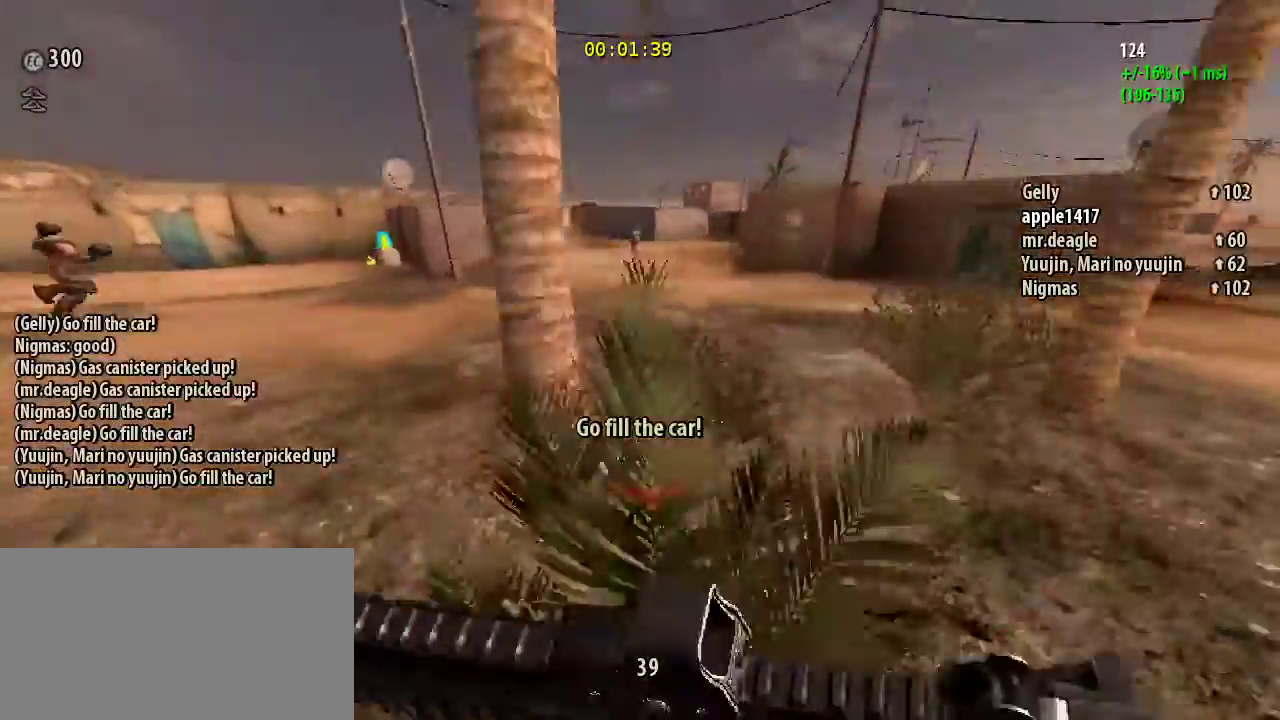
{"keys": ["shift", "w"], "mouse": ["mb4"], "events": []}
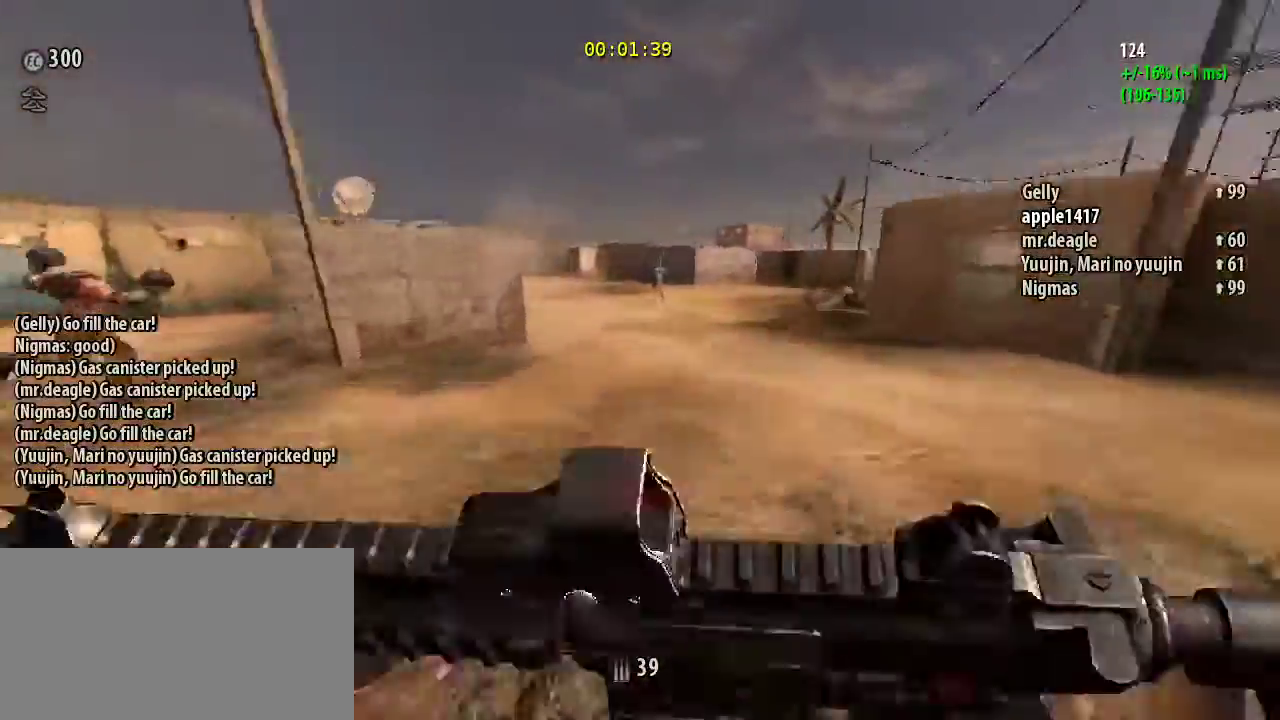
{"keys": ["shift", "w"], "mouse": ["mb4"], "events": []}
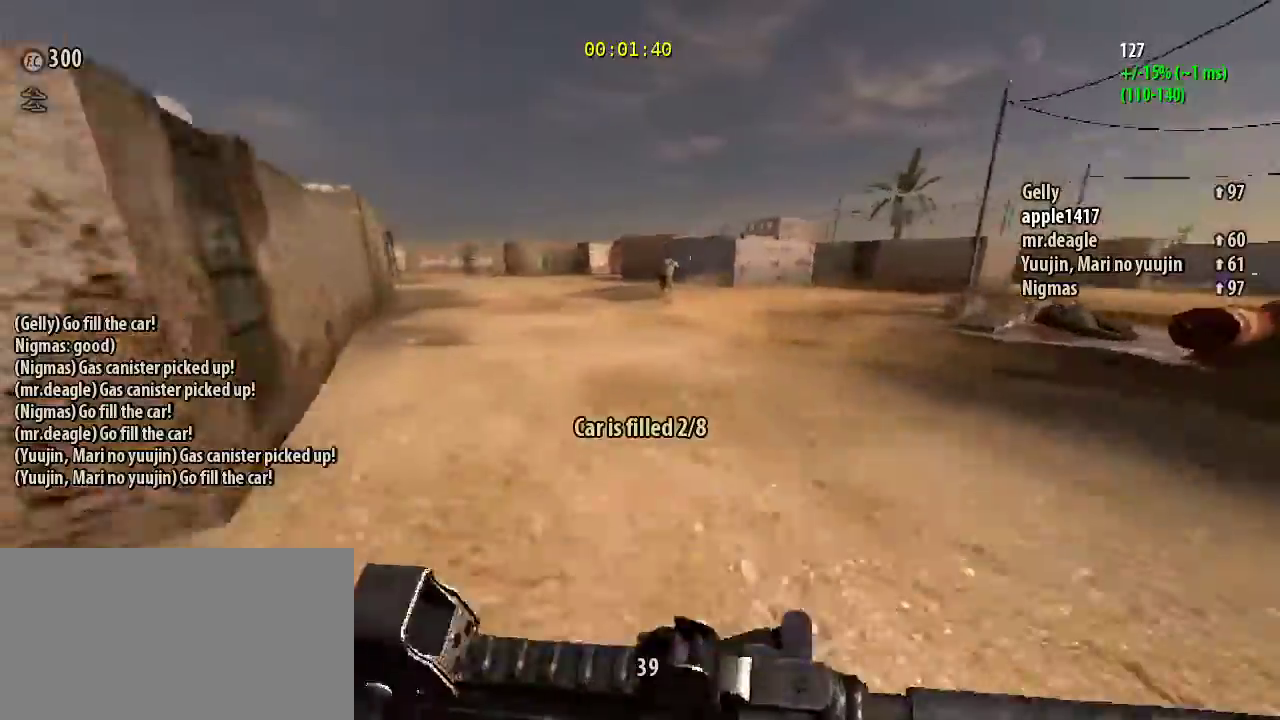
{"keys": ["shift", "w"], "mouse": ["mb4"], "events": []}
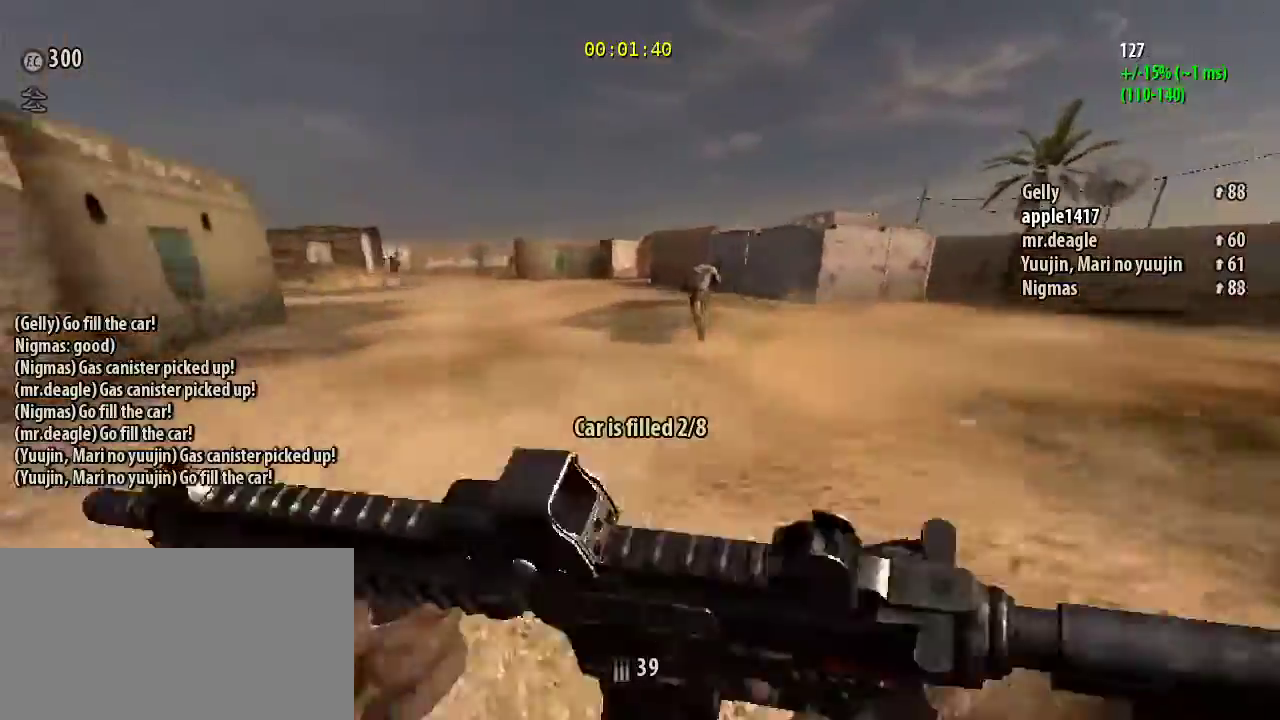
{"keys": ["shift", "w"], "mouse": ["mb4"], "events": []}
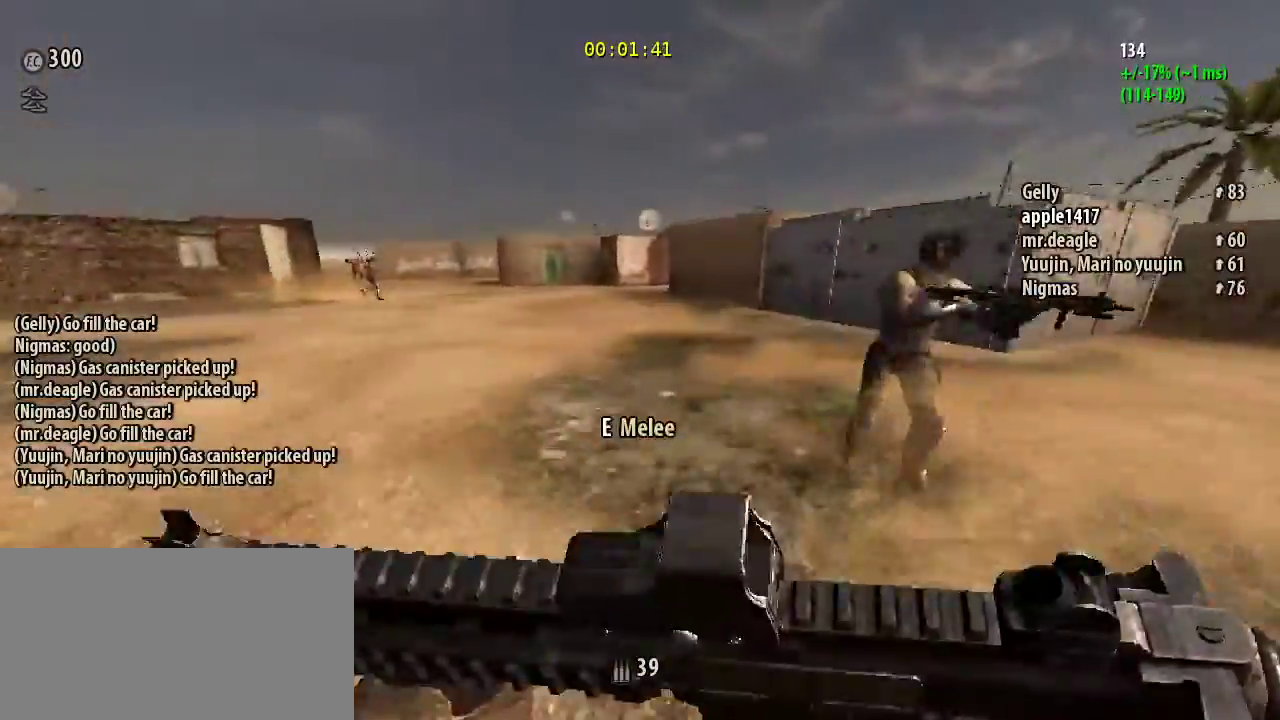
{"keys": ["shift", "w"], "mouse": [], "events": [[233, "mouse_mb4", "up"]]}
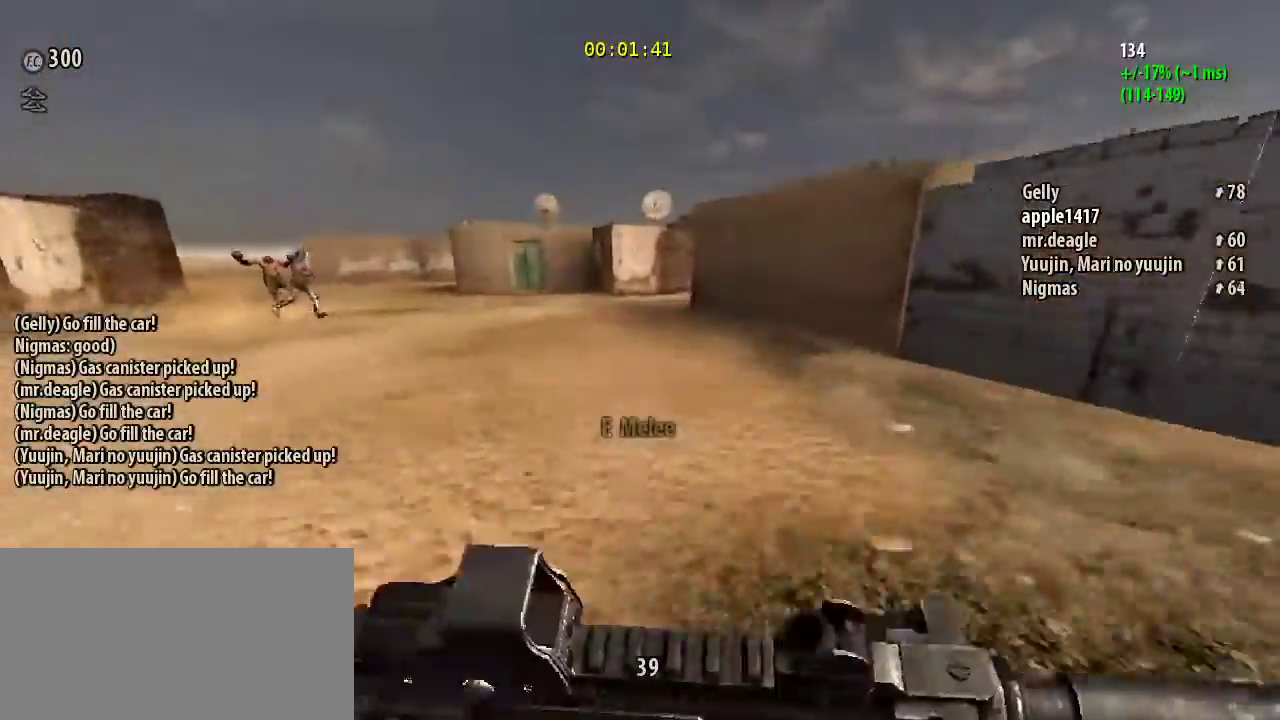
{"keys": ["shift", "w"], "mouse": [], "events": []}
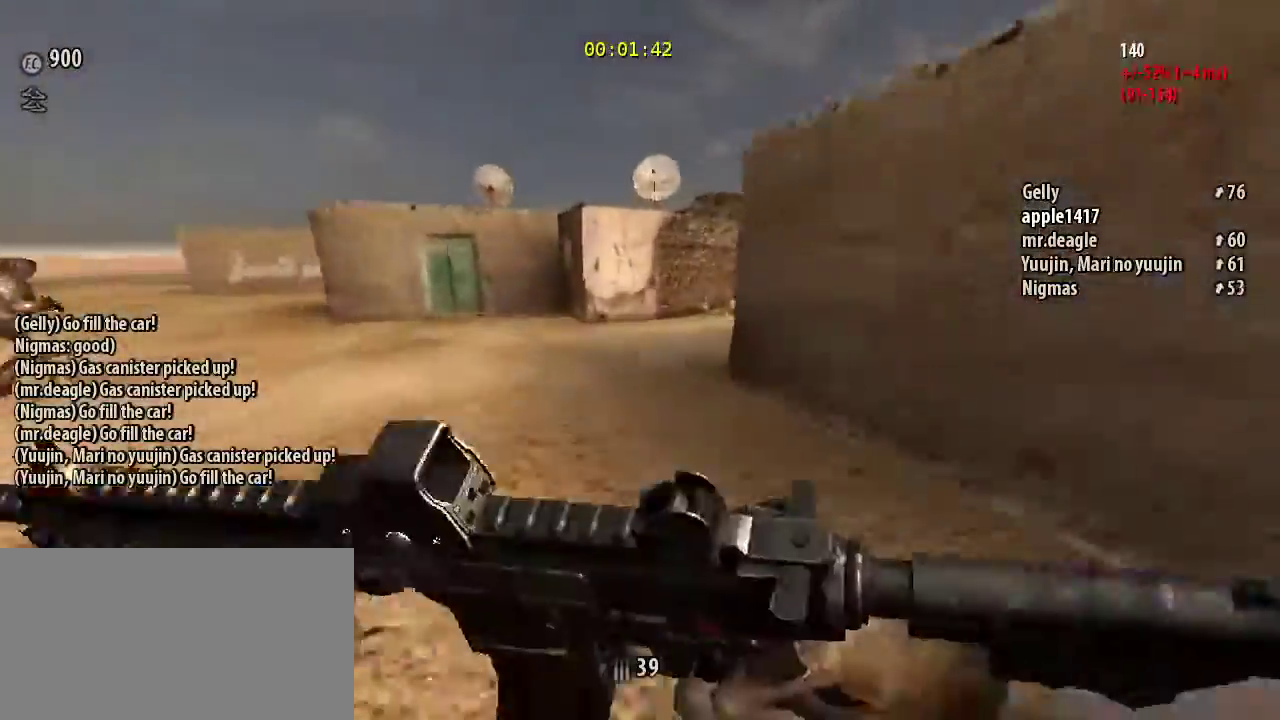
{"keys": ["shift", "w"], "mouse": [], "events": []}
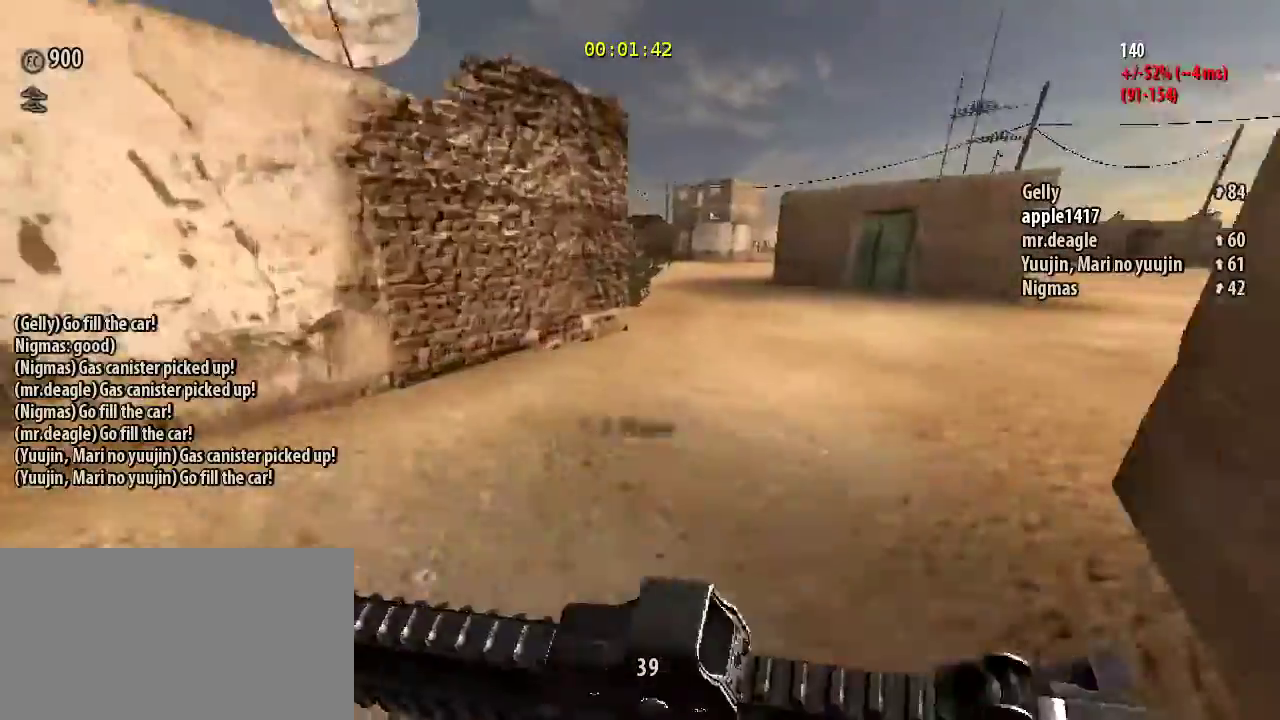
{"keys": ["shift", "w"], "mouse": [], "events": []}
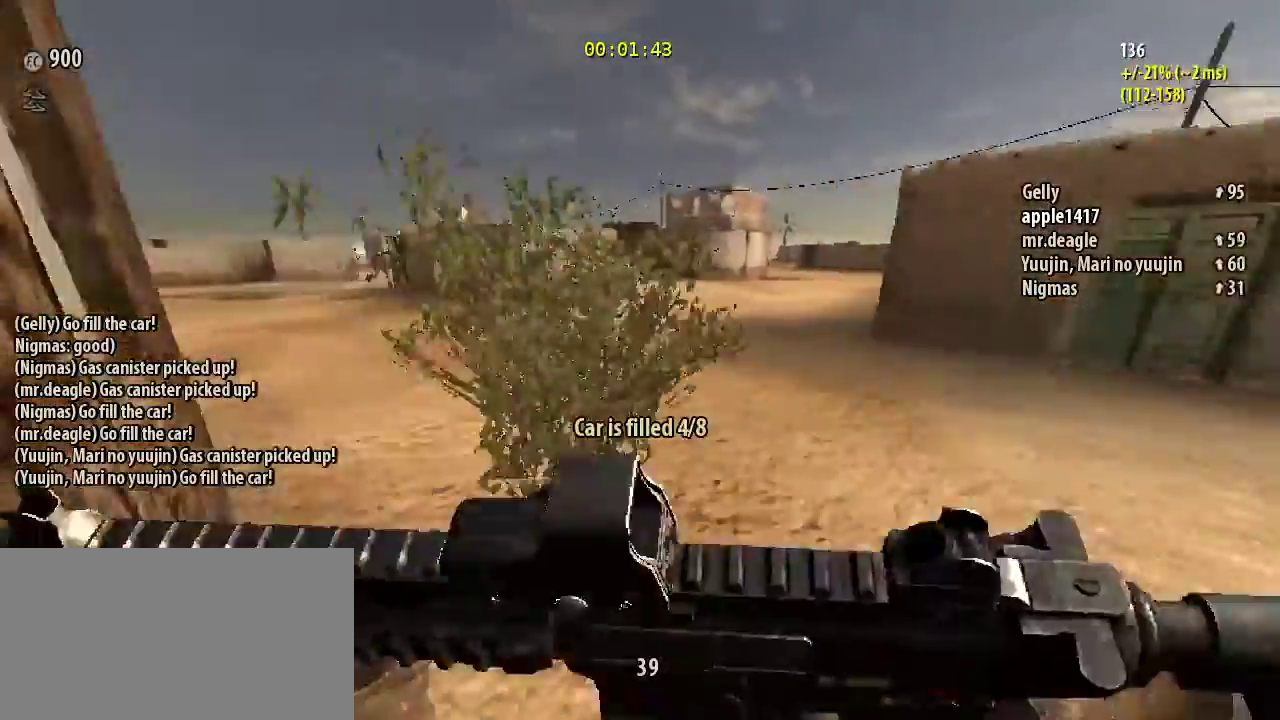
{"keys": ["shift", "w"], "mouse": [], "events": []}
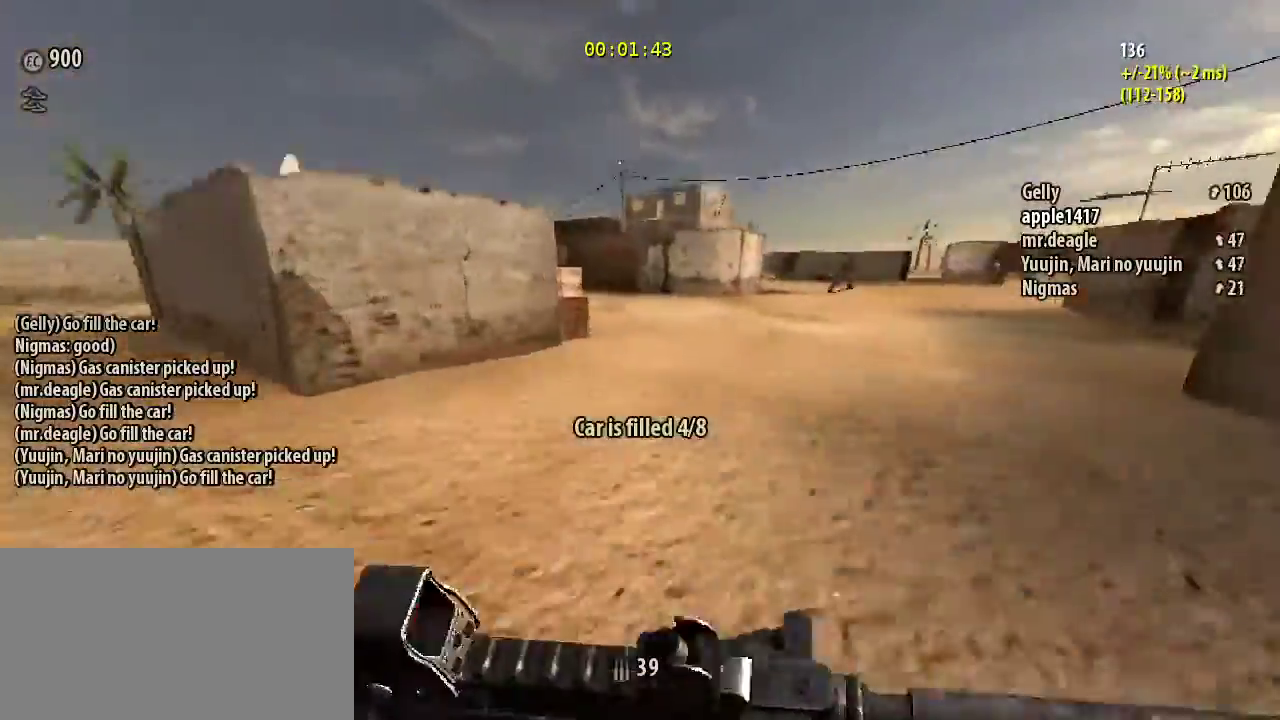
{"keys": ["shift", "w"], "mouse": [], "events": [[300, "space", "down"], [433, "space", "up"]]}
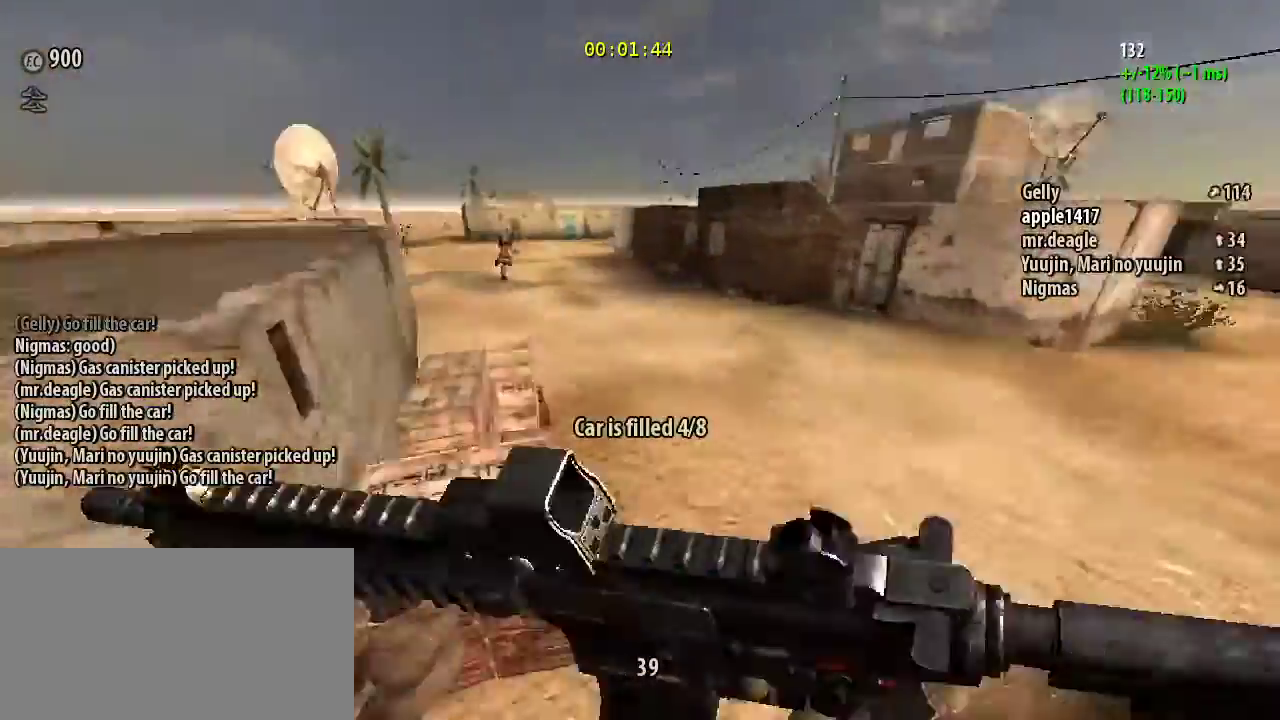
{"keys": ["shift", "w"], "mouse": [], "events": [[33, "space", "down"], [200, "space", "up"], [300, "space", "down"], [467, "space", "up"]]}
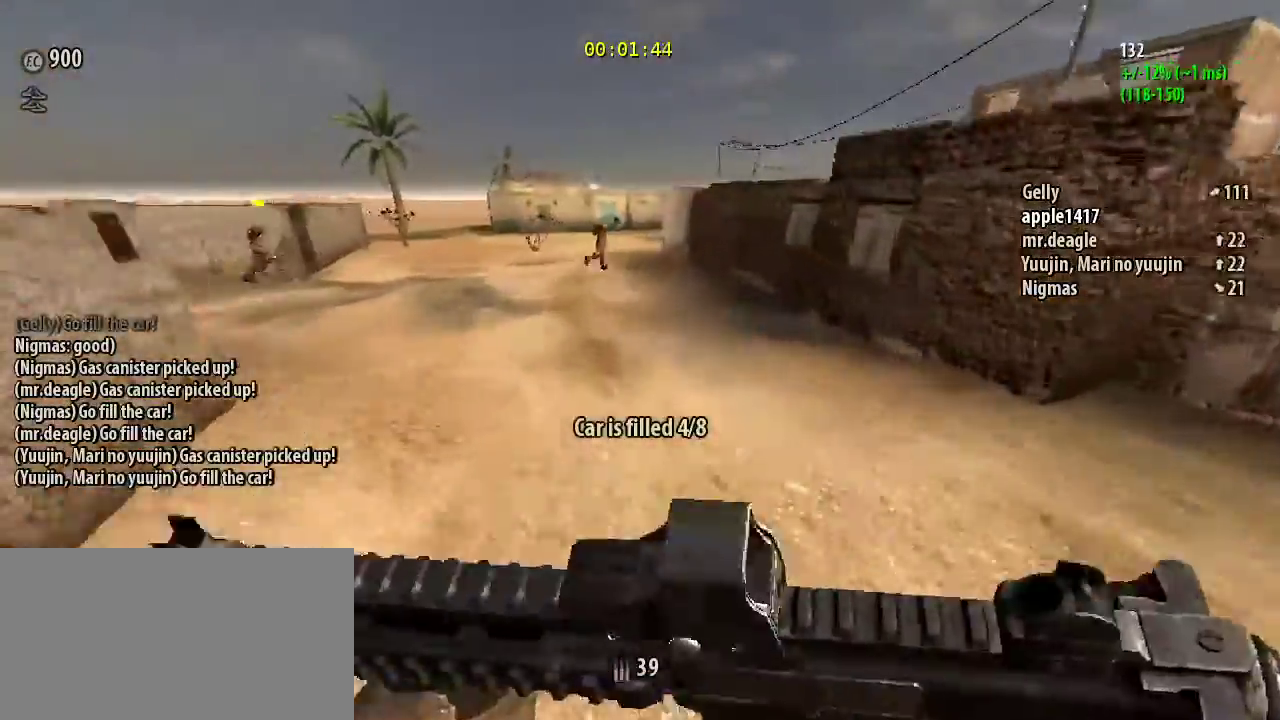
{"keys": ["shift", "space", "w"], "mouse": [], "events": [[100, "space", "down"], [300, "space", "up"], [400, "space", "down"]]}
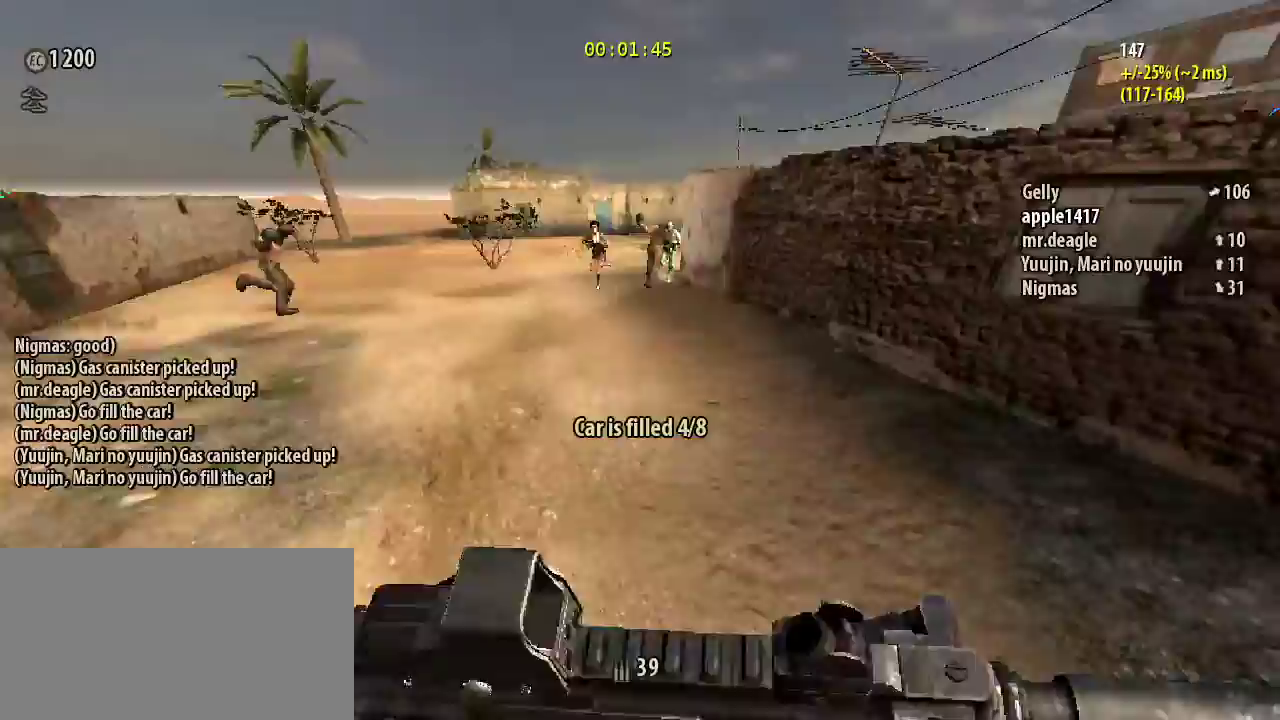
{"keys": ["shift", "w"], "mouse": [], "events": [[67, "space", "up"], [167, "space", "down"], [333, "space", "up"]]}
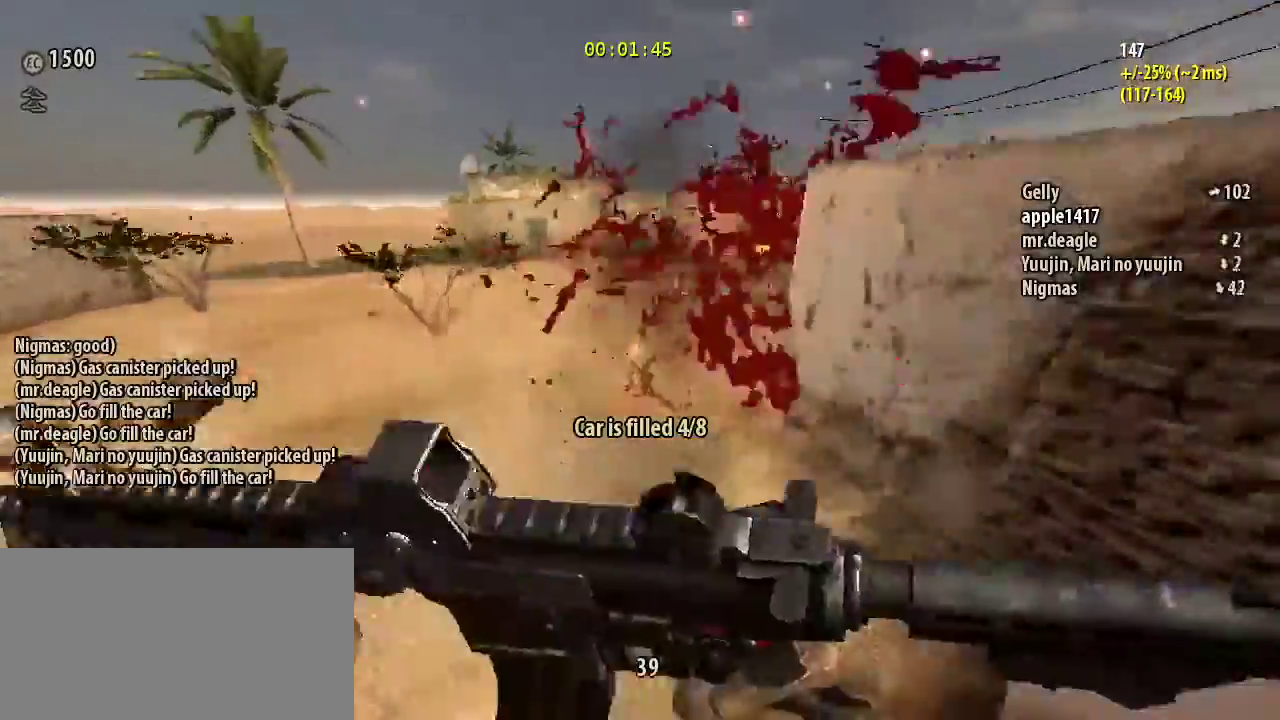
{"keys": ["shift", "w"], "mouse": [], "events": [[267, "space", "down"], [500, "space", "up"]]}
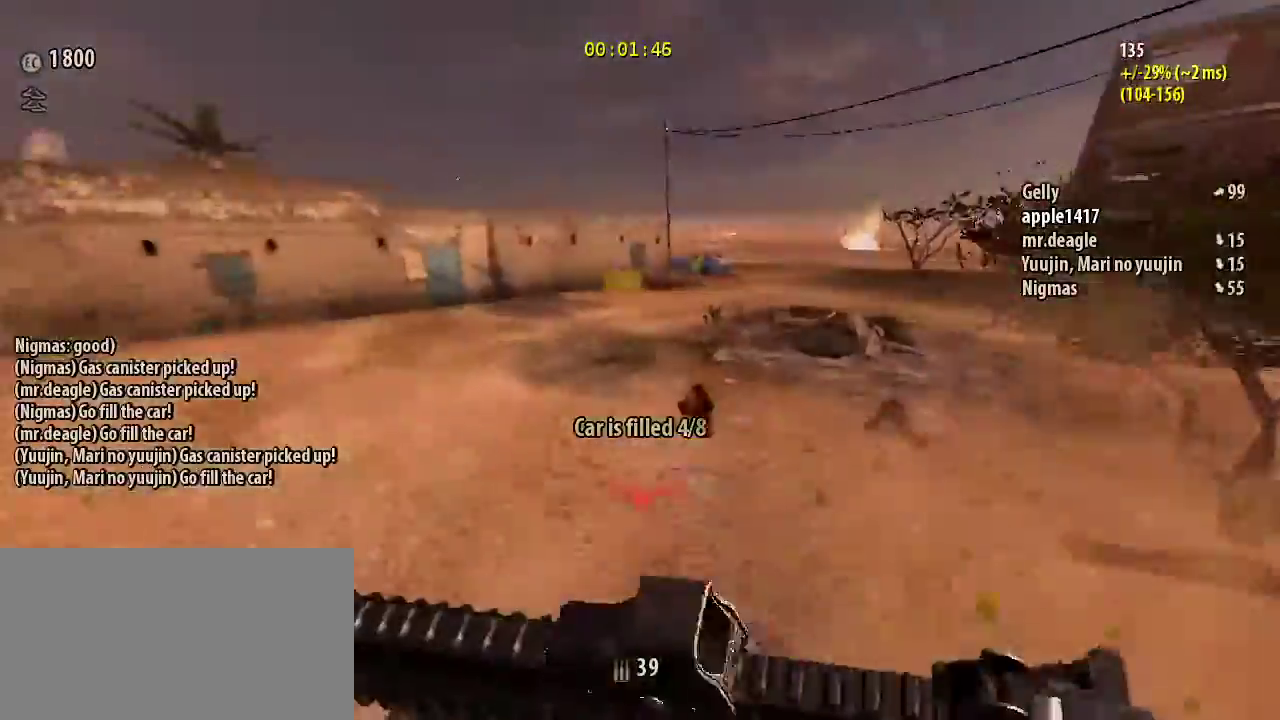
{"keys": ["shift", "space", "w"], "mouse": [], "events": [[367, "space", "down"]]}
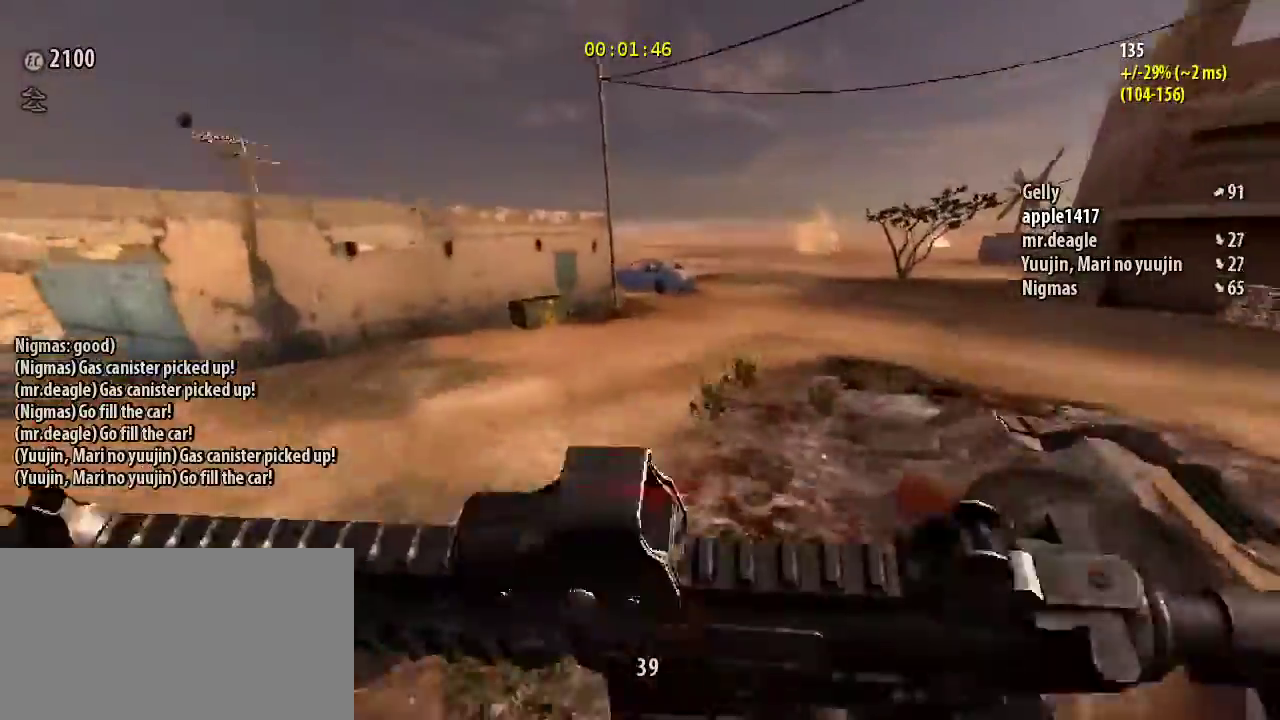
{"keys": ["shift", "w"], "mouse": [], "events": [[67, "space", "up"]]}
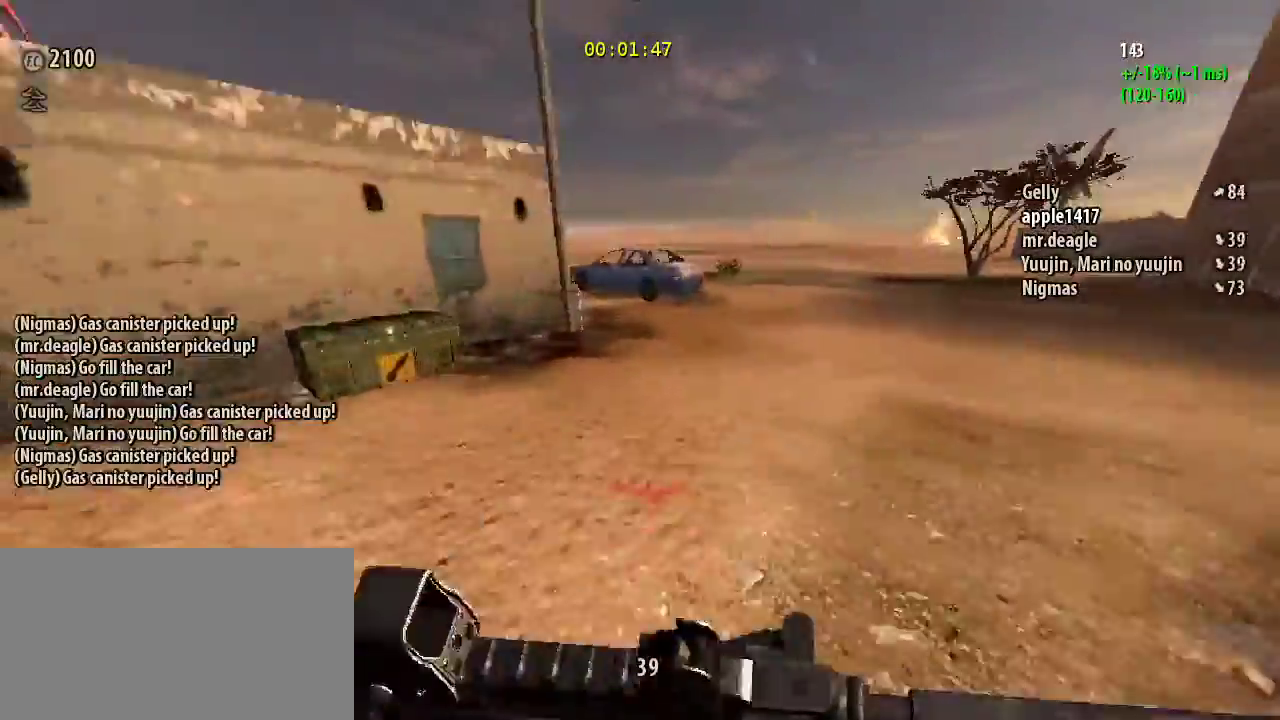
{"keys": ["shift", "w"], "mouse": [], "events": []}
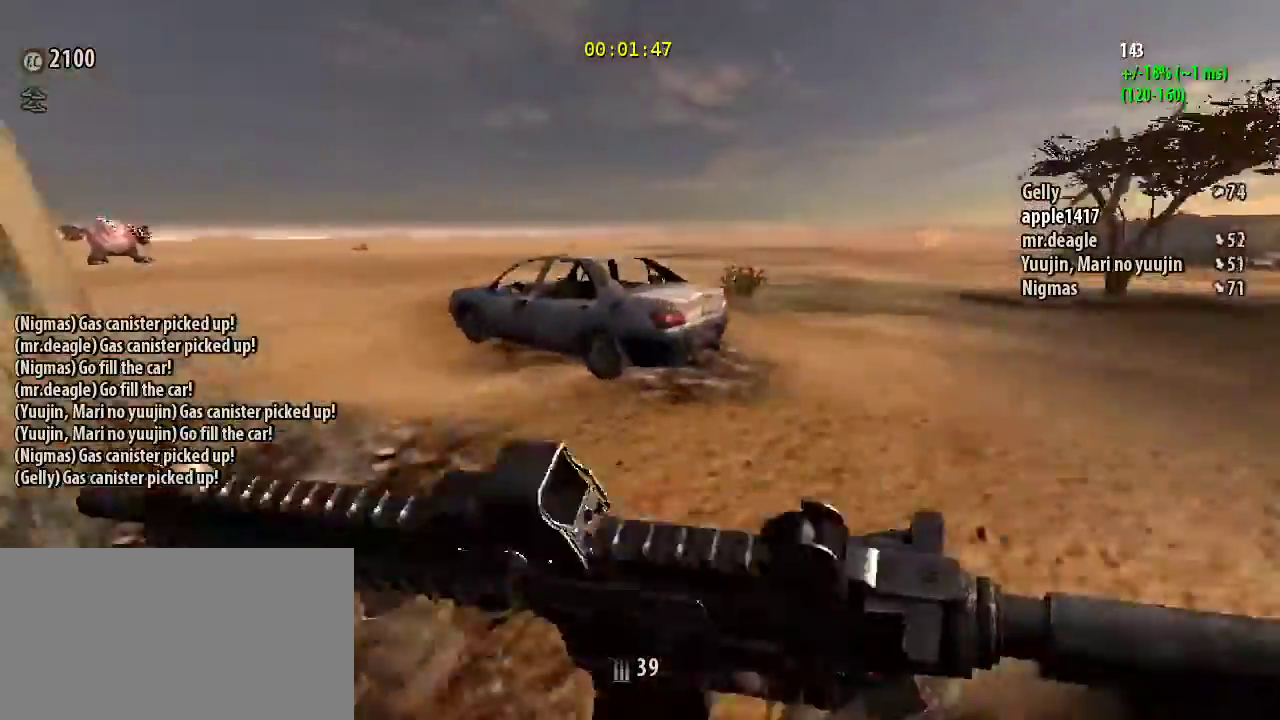
{"keys": ["a", "shift", "w"], "mouse": [], "events": [[333, "a", "down"]]}
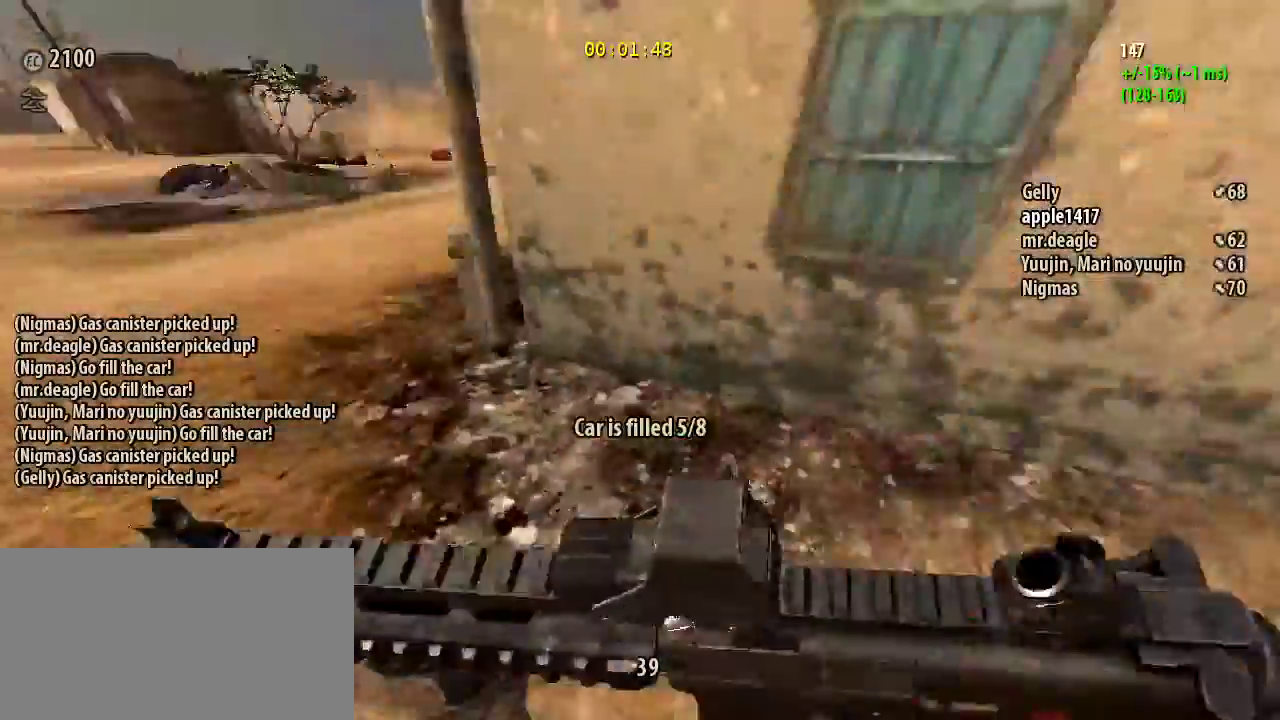
{"keys": ["shift", "w"], "mouse": [], "events": [[367, "a", "up"]]}